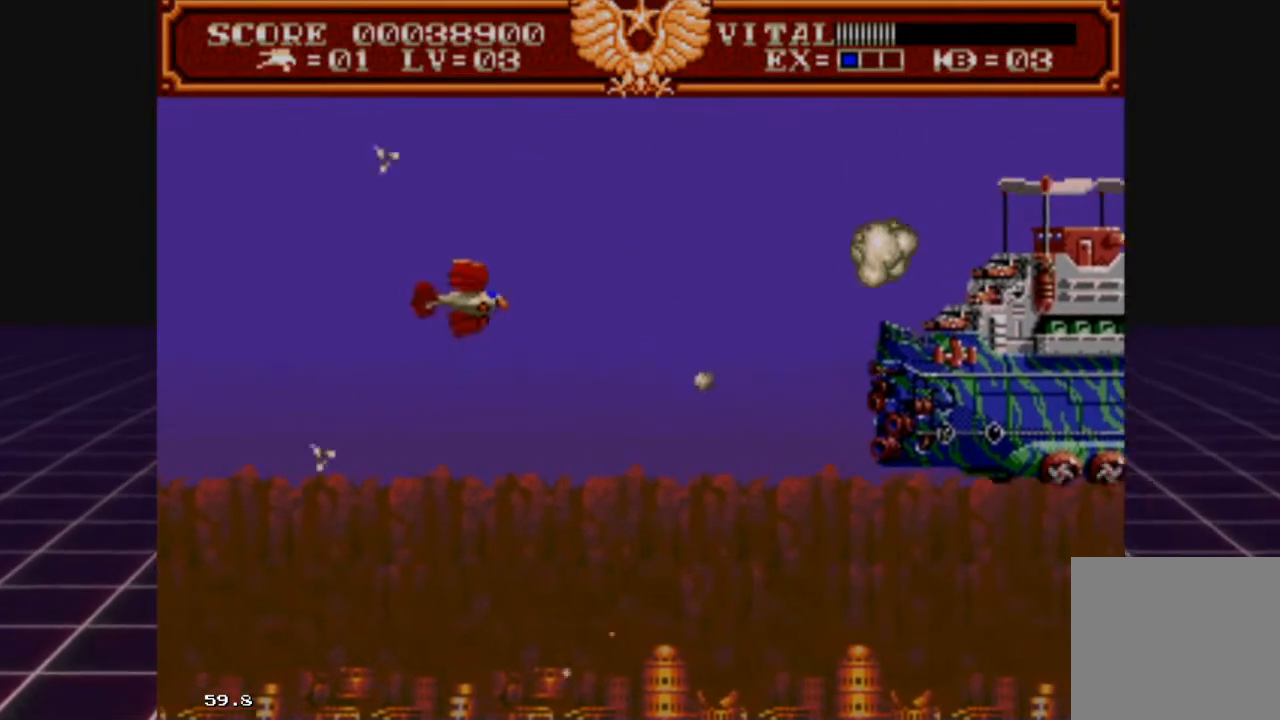
Gameplay with a controller (Xbox layout); each line is a JSON object with the inputs held at the frame after it. "events" lists button and stick changes between this image and that frame as [ms after this image, input, new state], when the widget could be followed in between.
{"buttons": ["R2"], "left_stick": "up-right", "right_stick": "center", "events": [[33, "left_stick", "right"], [433, "left_stick", "up-right"]]}
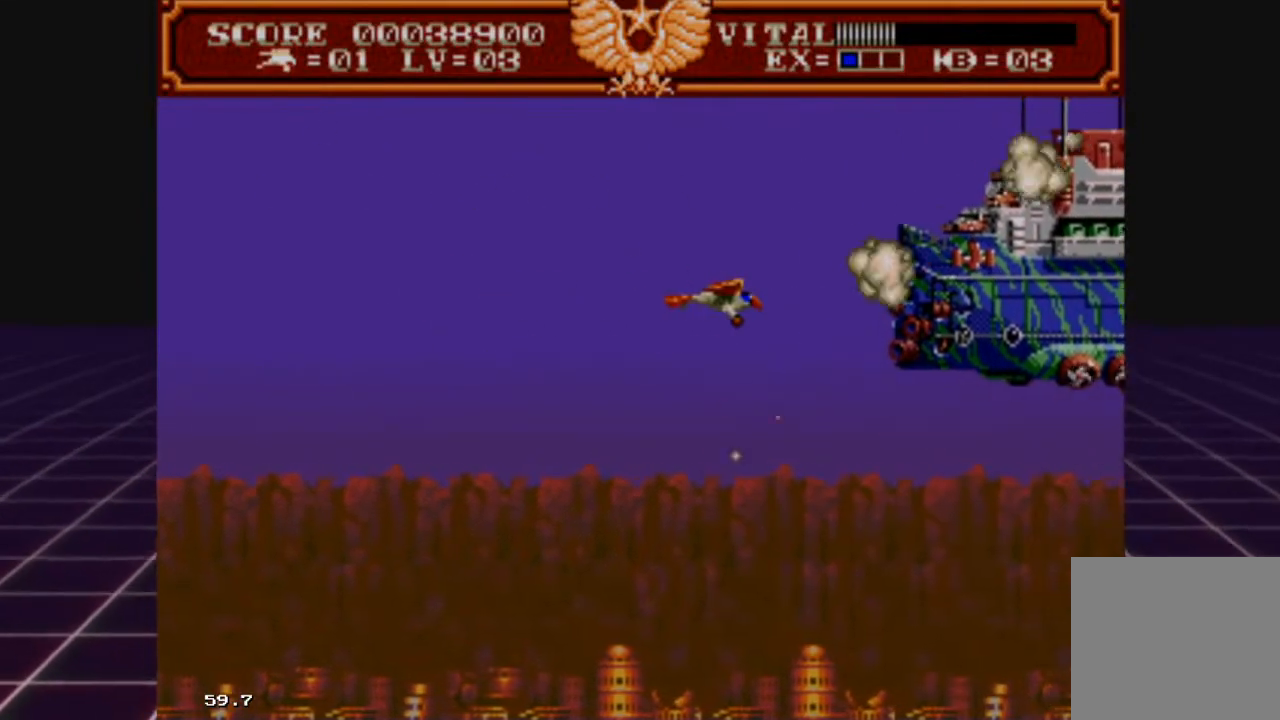
{"buttons": ["R2"], "left_stick": "up", "right_stick": "center", "events": [[67, "left_stick", "center"], [133, "left_stick", "left"], [333, "left_stick", "up-left"], [500, "left_stick", "up"]]}
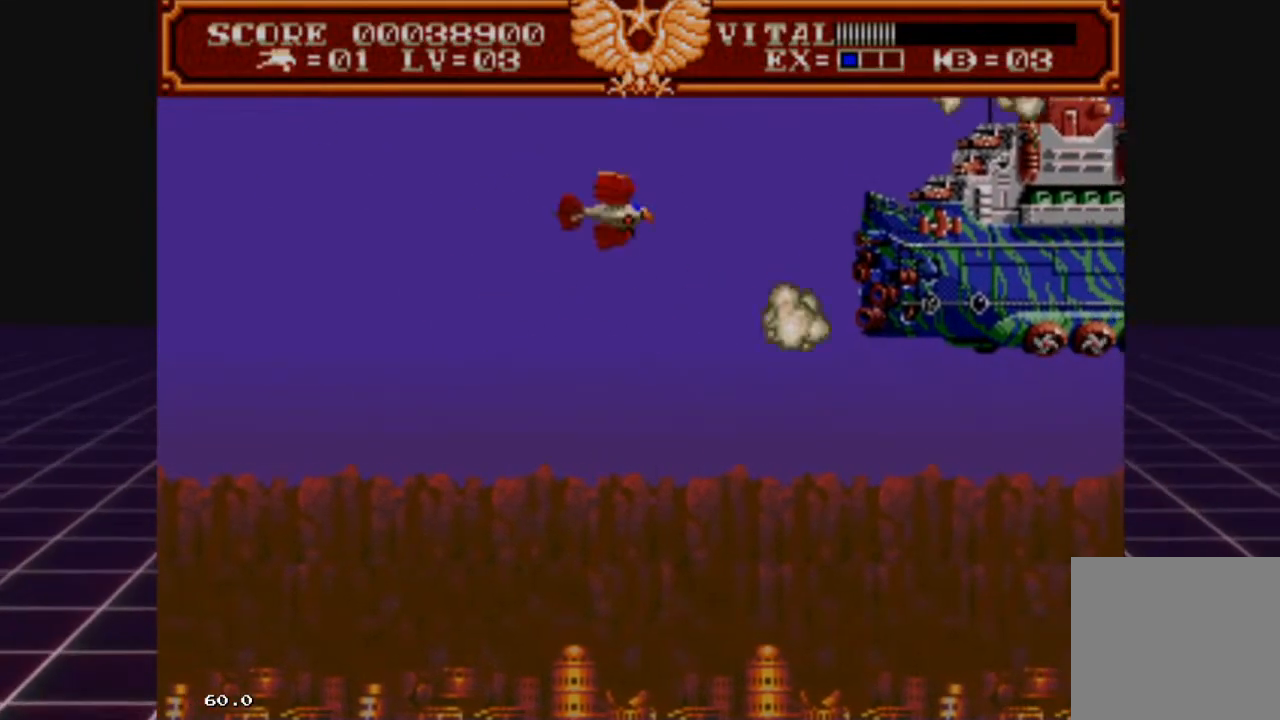
{"buttons": ["R2"], "left_stick": "down-left", "right_stick": "center", "events": [[133, "left_stick", "up-right"], [267, "left_stick", "center"], [333, "left_stick", "down"], [400, "left_stick", "down-left"]]}
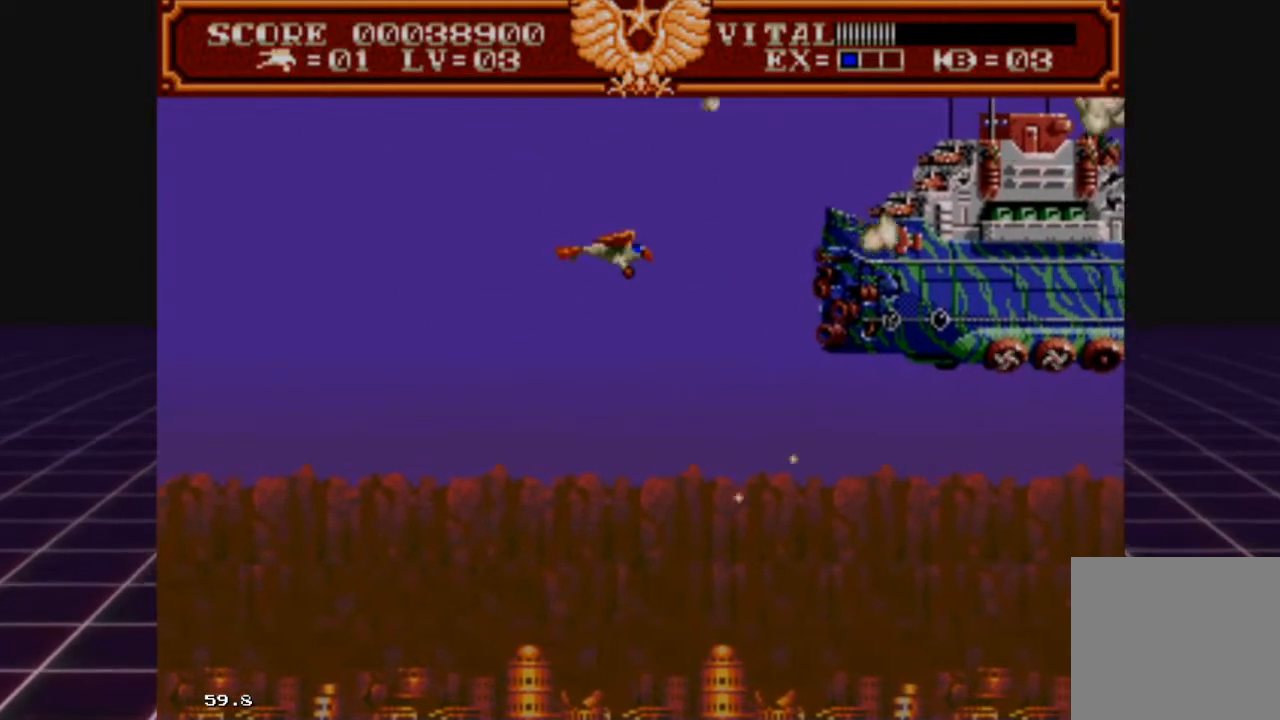
{"buttons": ["R2"], "left_stick": "down-left", "right_stick": "center", "events": [[133, "left_stick", "center"], [267, "left_stick", "down-left"]]}
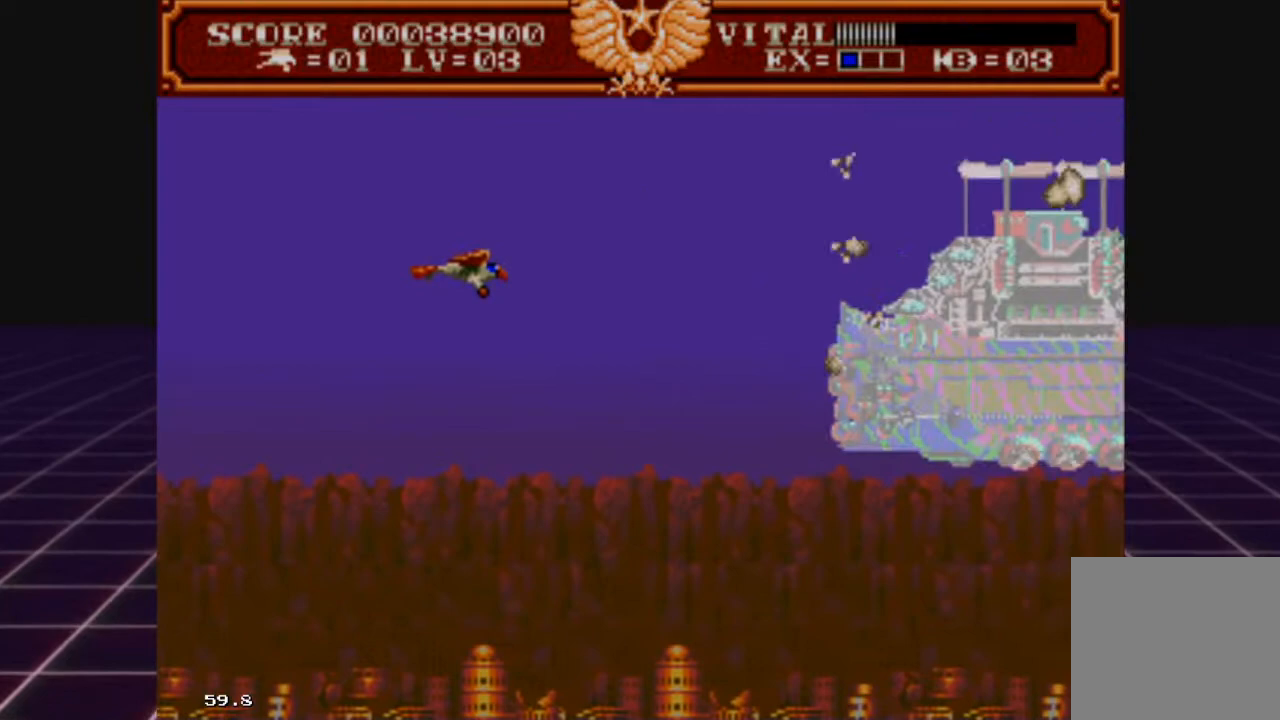
{"buttons": ["R2"], "left_stick": "down-left", "right_stick": "center", "events": [[33, "left_stick", "center"], [133, "left_stick", "down-left"]]}
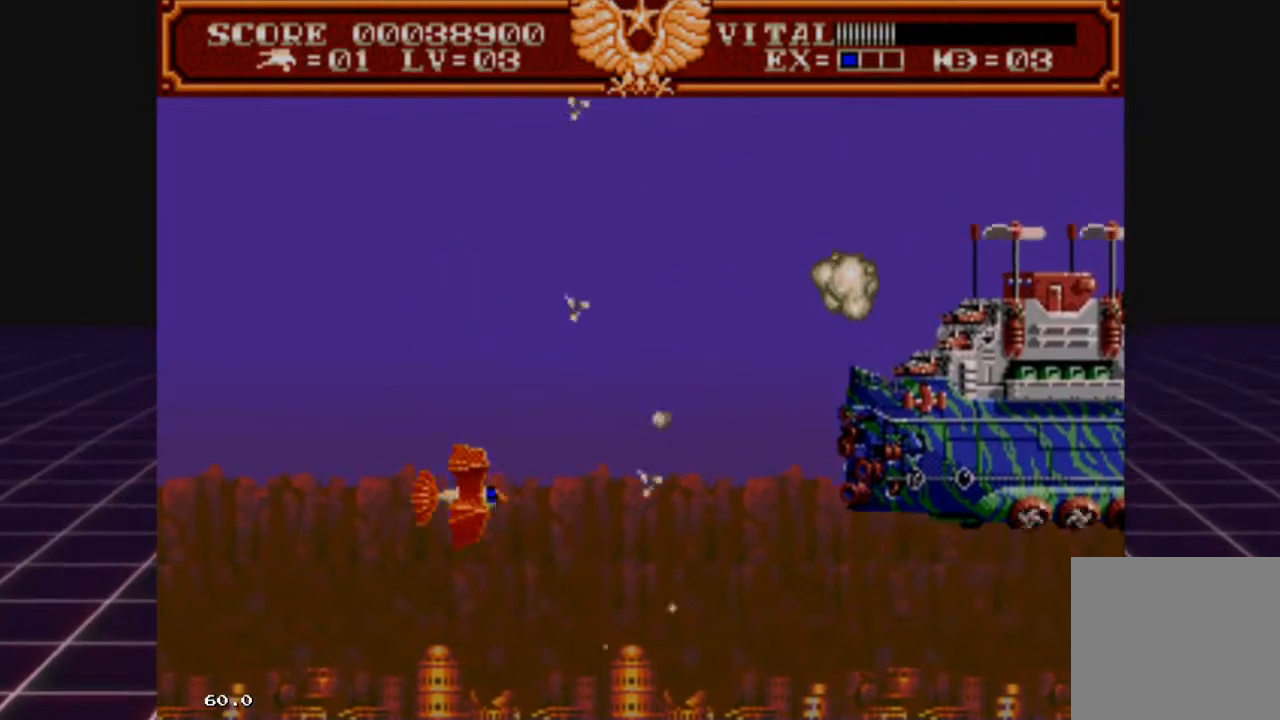
{"buttons": ["R2"], "left_stick": "right", "right_stick": "center", "events": [[100, "left_stick", "center"], [300, "left_stick", "up"], [400, "left_stick", "up-right"], [500, "left_stick", "right"]]}
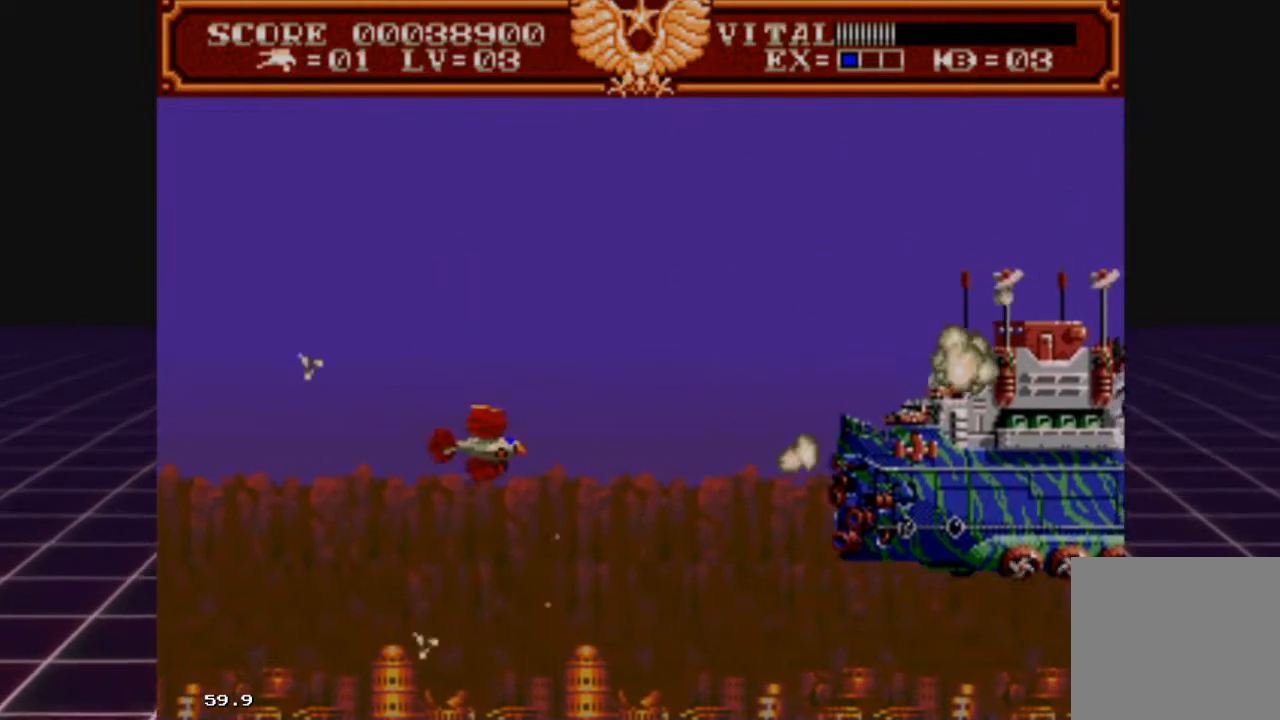
{"buttons": ["R2"], "left_stick": "center", "right_stick": "center", "events": [[367, "left_stick", "center"]]}
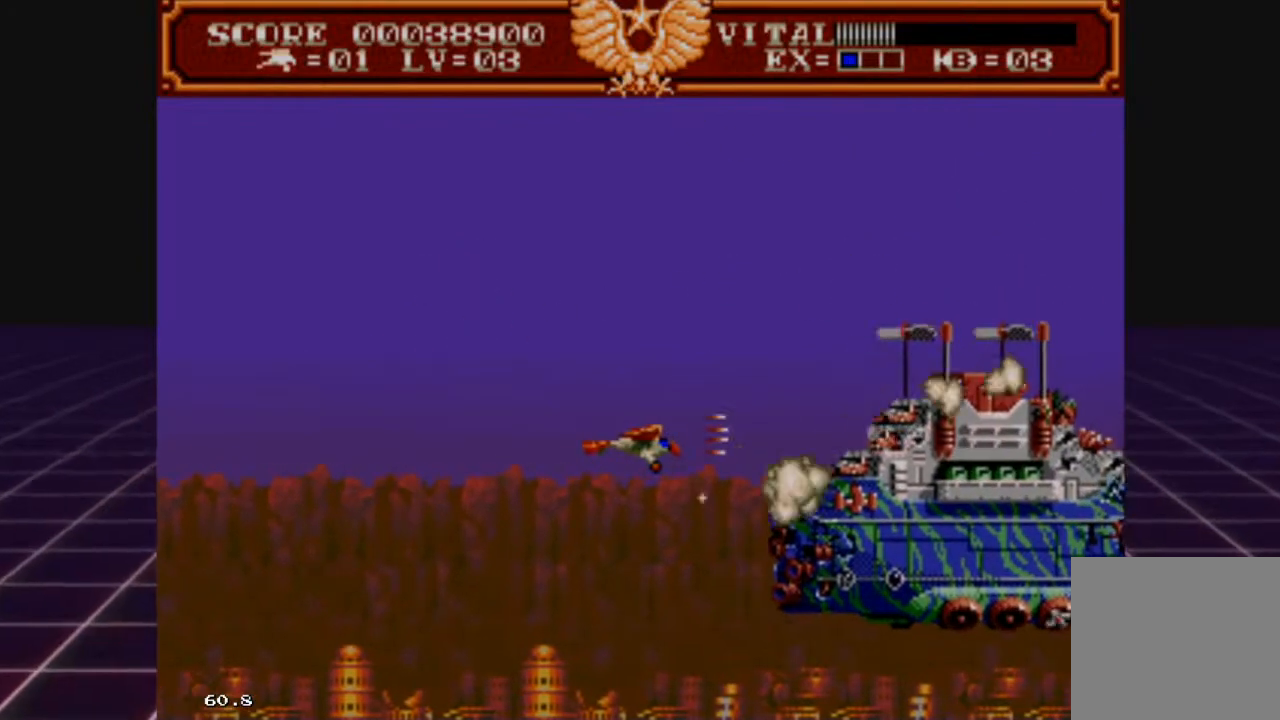
{"buttons": ["R2"], "left_stick": "left", "right_stick": "center", "events": [[67, "left_stick", "left"], [367, "left_stick", "center"], [500, "left_stick", "left"]]}
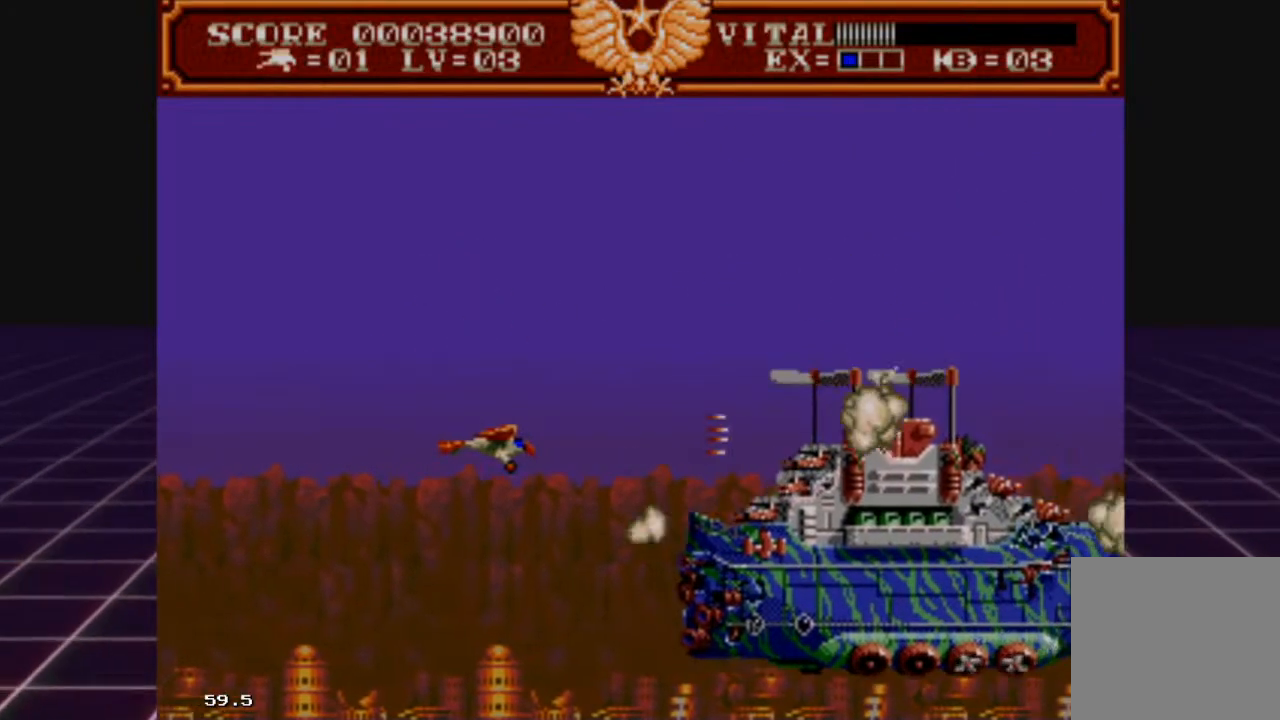
{"buttons": ["R2"], "left_stick": "center", "right_stick": "center", "events": [[267, "left_stick", "down-left"], [467, "left_stick", "center"]]}
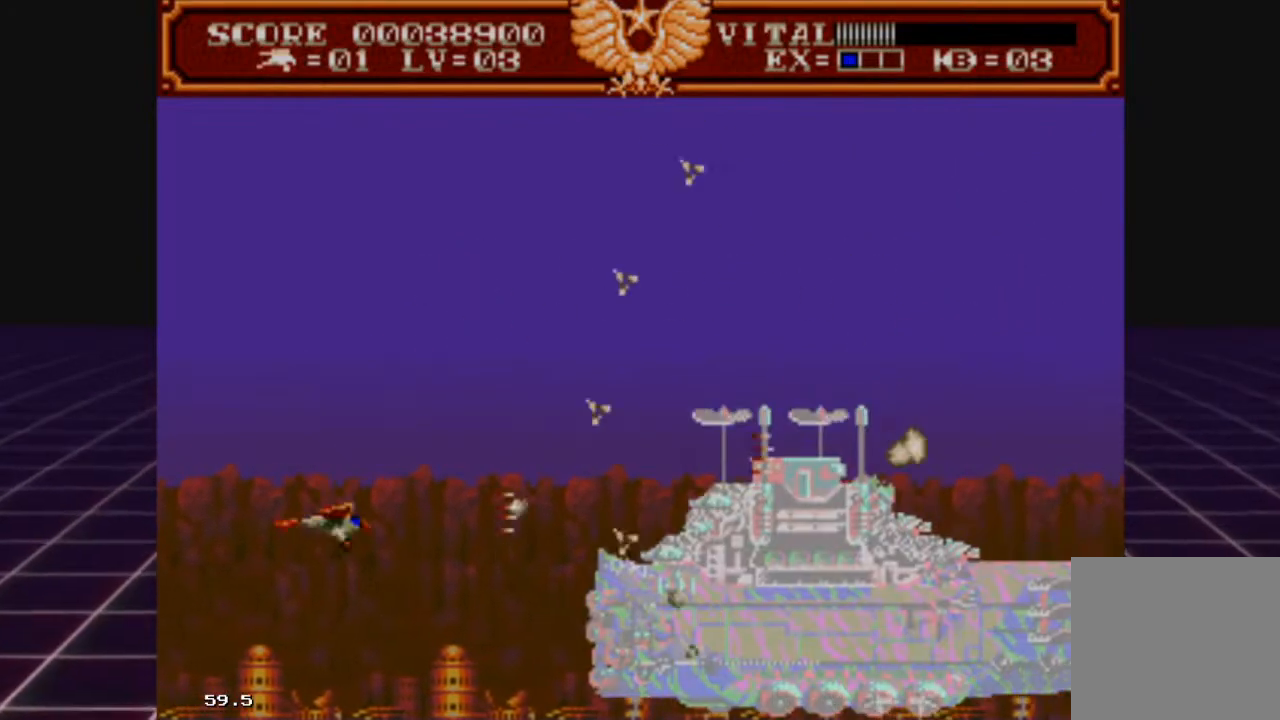
{"buttons": ["R2"], "left_stick": "center", "right_stick": "center", "events": [[200, "left_stick", "left"], [400, "left_stick", "center"]]}
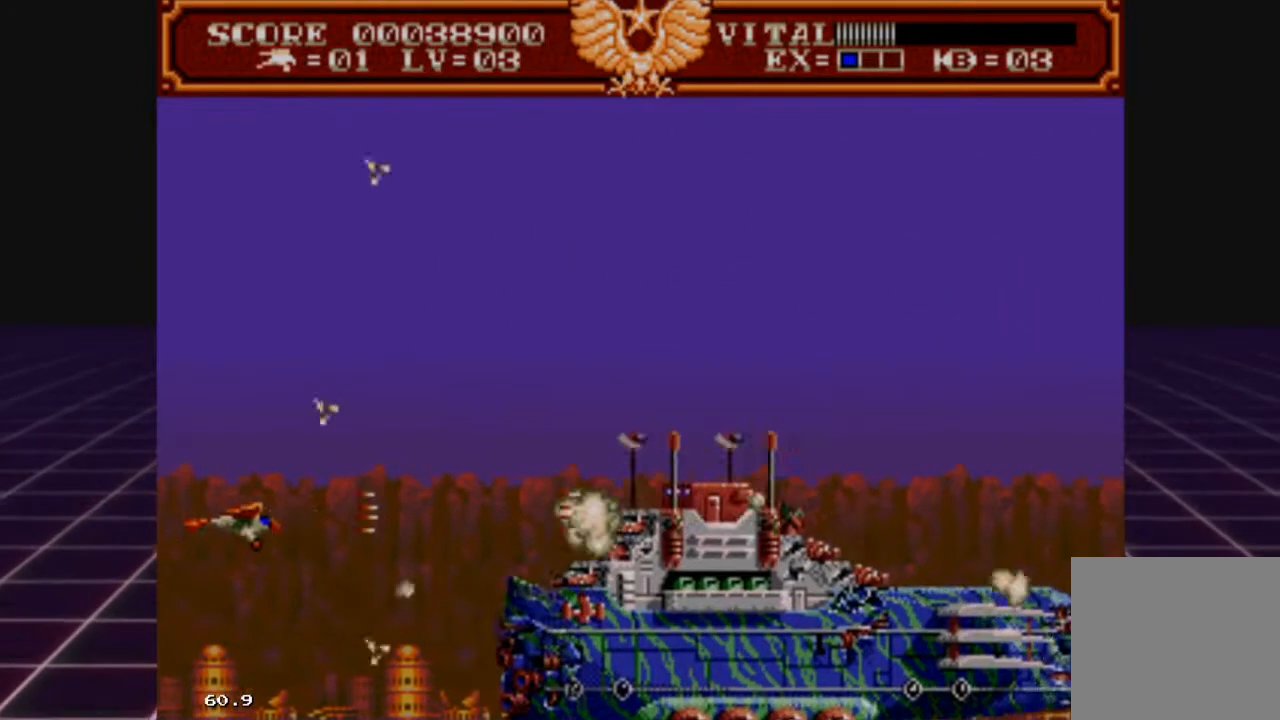
{"buttons": ["R2"], "left_stick": "up-right", "right_stick": "center", "events": [[33, "left_stick", "right"], [300, "left_stick", "up-right"]]}
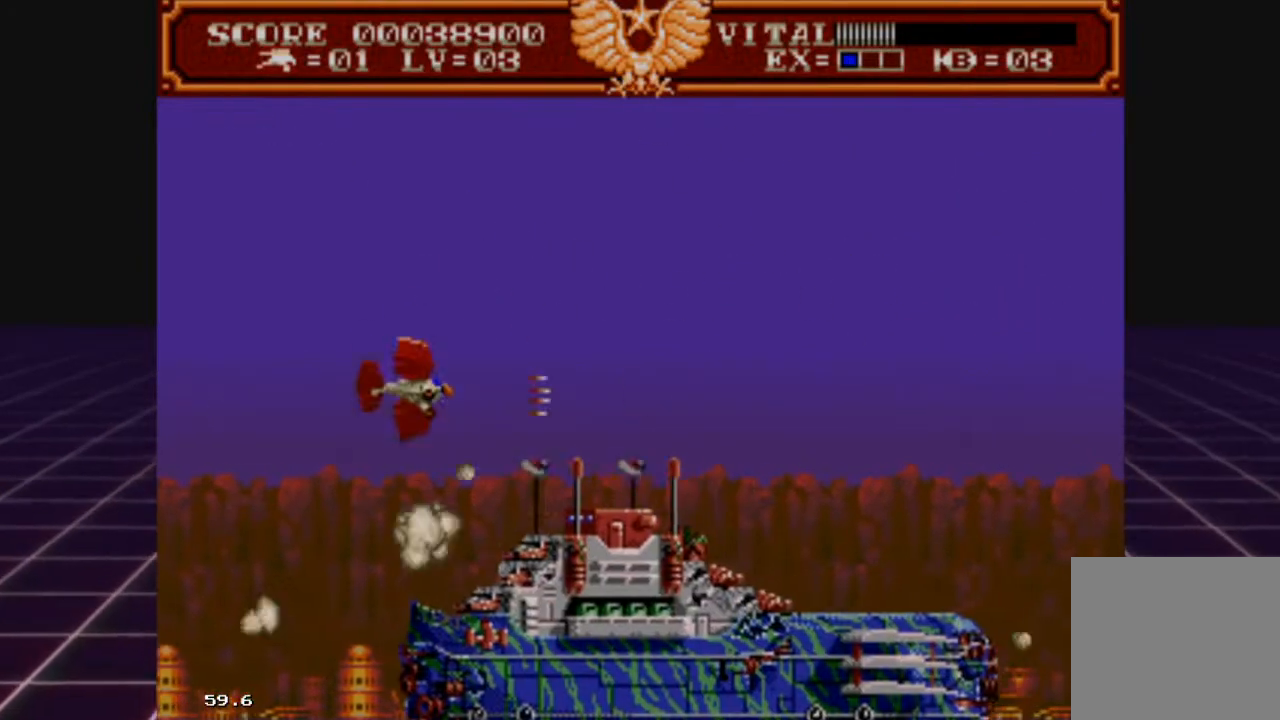
{"buttons": ["R2"], "left_stick": "right", "right_stick": "center", "events": [[433, "left_stick", "right"]]}
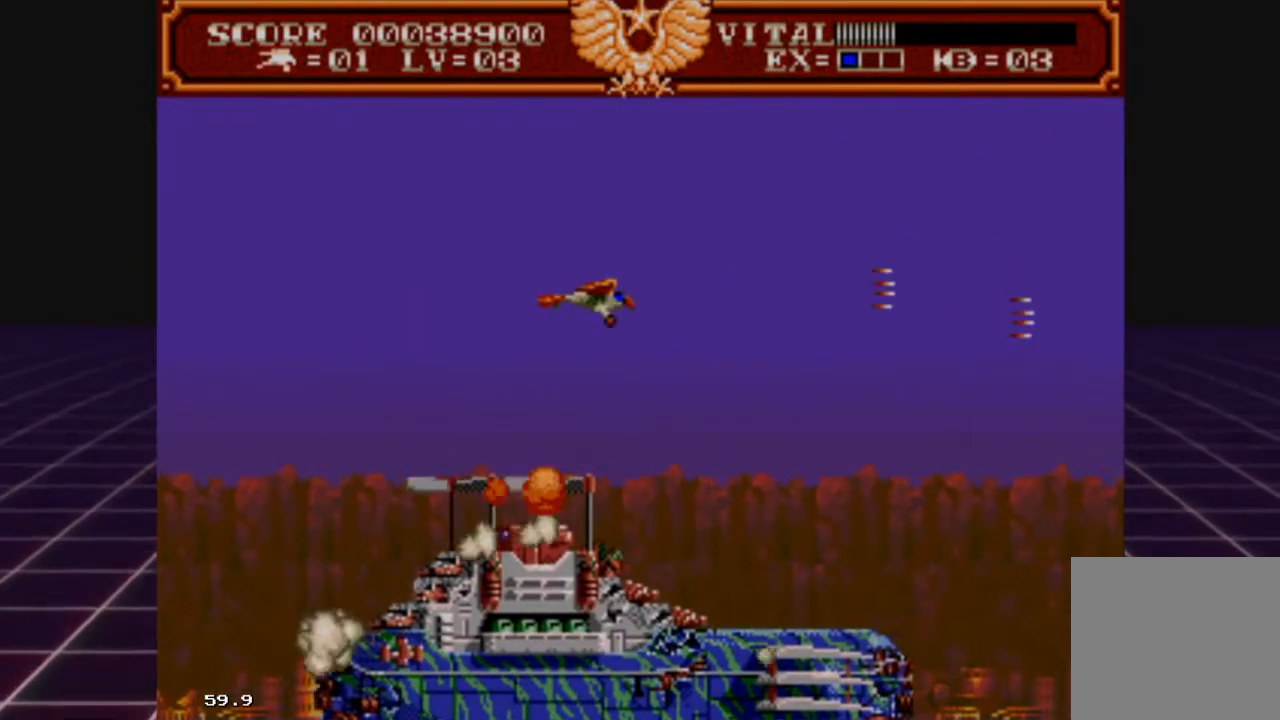
{"buttons": ["L2"], "left_stick": "down-right", "right_stick": "center", "events": [[100, "R2", "up"], [167, "L2", "down"], [400, "left_stick", "down-right"]]}
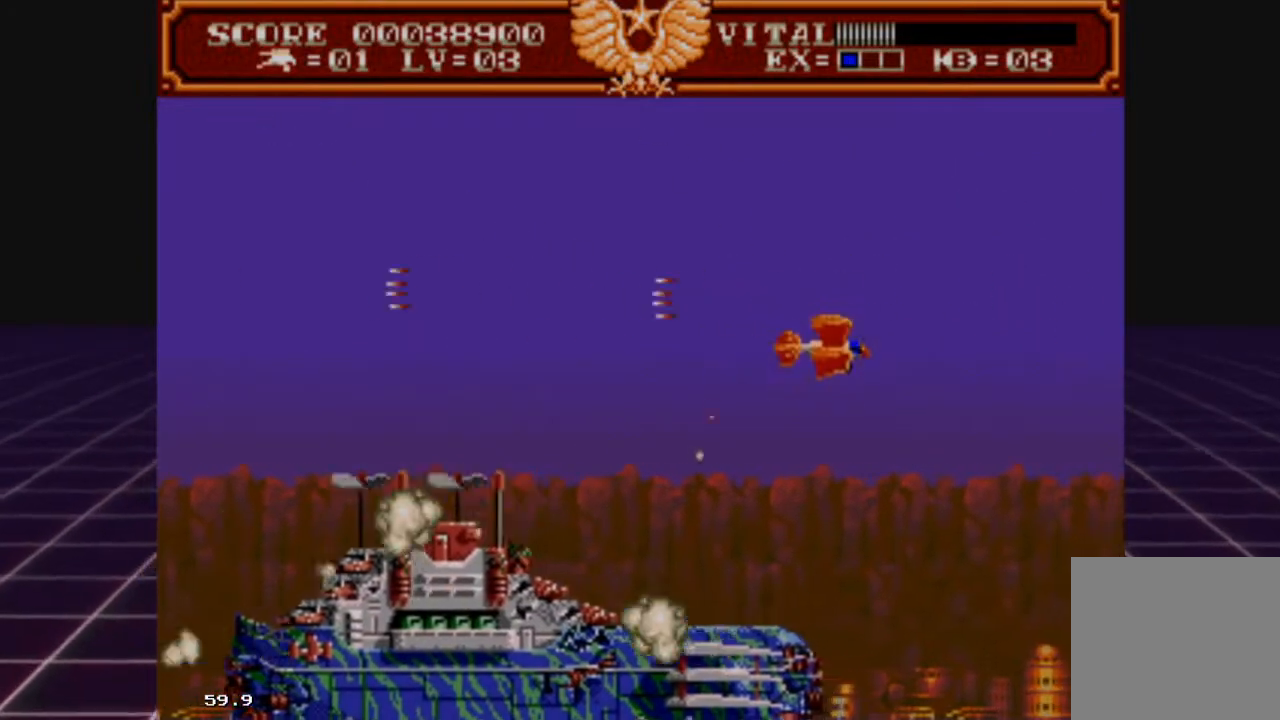
{"buttons": ["L2"], "left_stick": "down-left", "right_stick": "center", "events": [[33, "left_stick", "down"], [233, "left_stick", "center"], [400, "left_stick", "down"], [467, "left_stick", "down-left"]]}
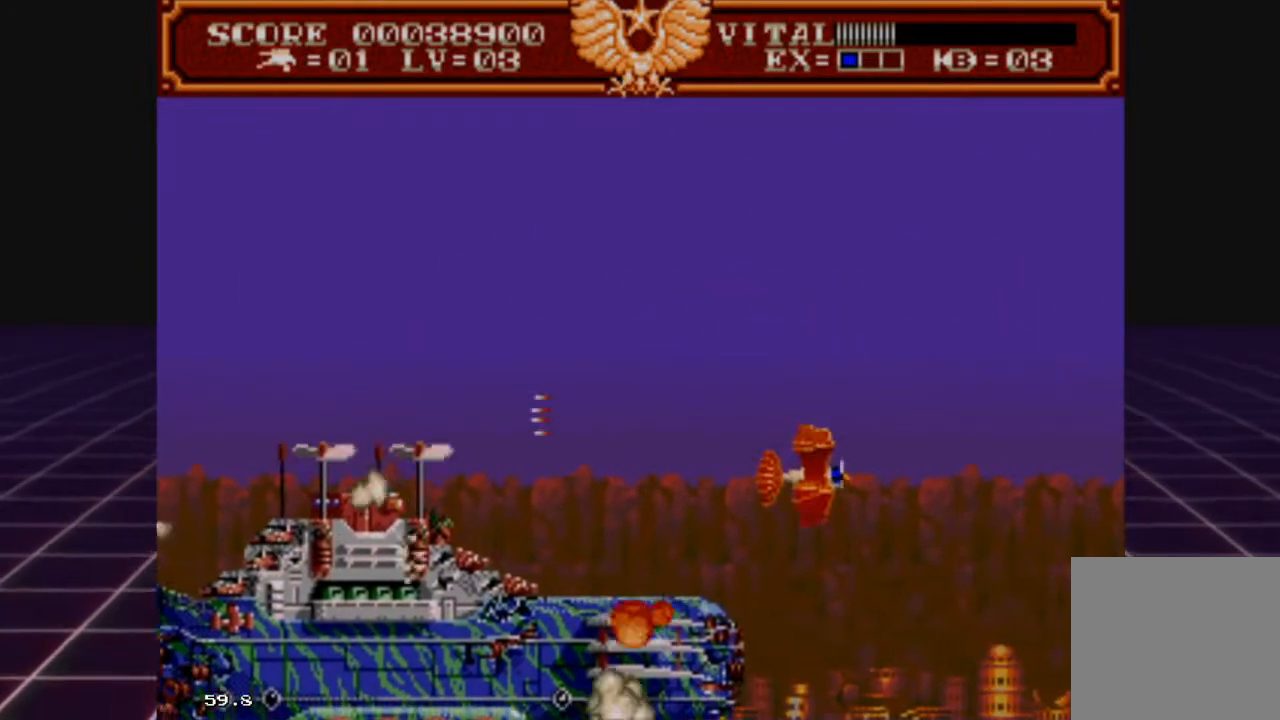
{"buttons": ["L2"], "left_stick": "right", "right_stick": "center", "events": [[33, "left_stick", "left"], [133, "left_stick", "up"], [233, "left_stick", "right"]]}
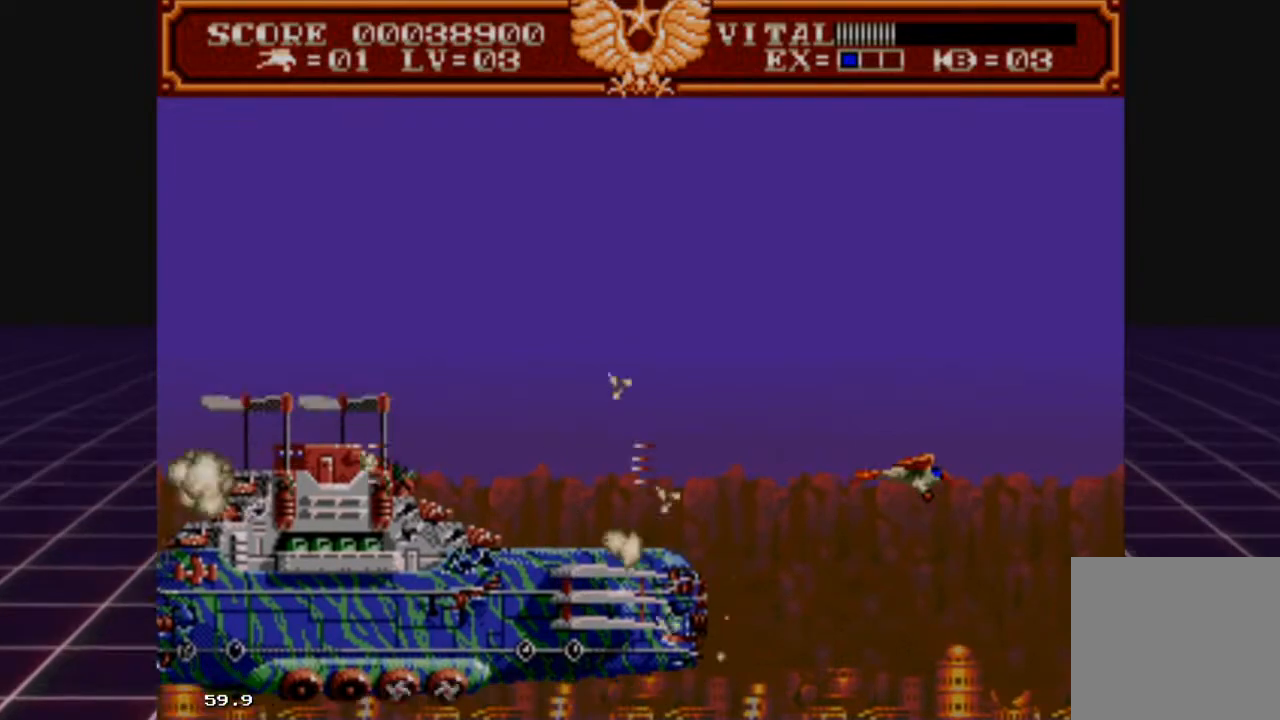
{"buttons": ["L2"], "left_stick": "center", "right_stick": "center", "events": [[367, "left_stick", "down"], [467, "left_stick", "center"]]}
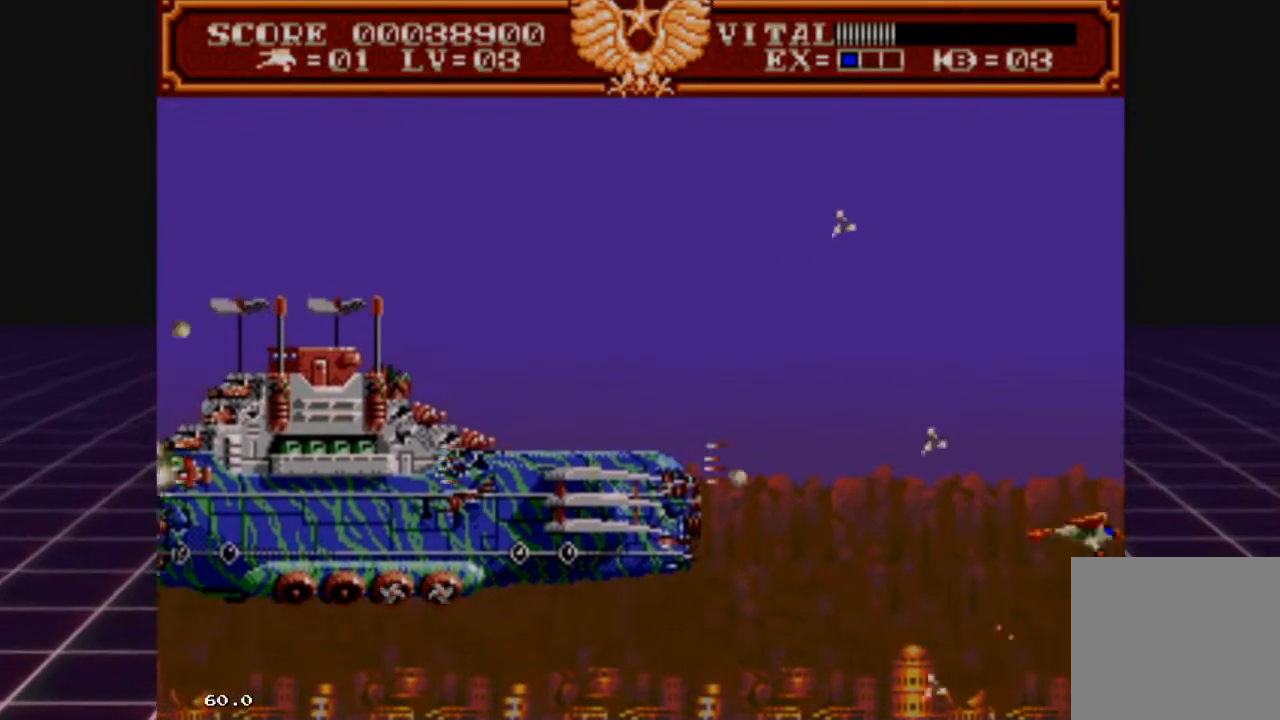
{"buttons": ["L2"], "left_stick": "up", "right_stick": "center", "events": [[100, "left_stick", "up-left"], [367, "left_stick", "up"]]}
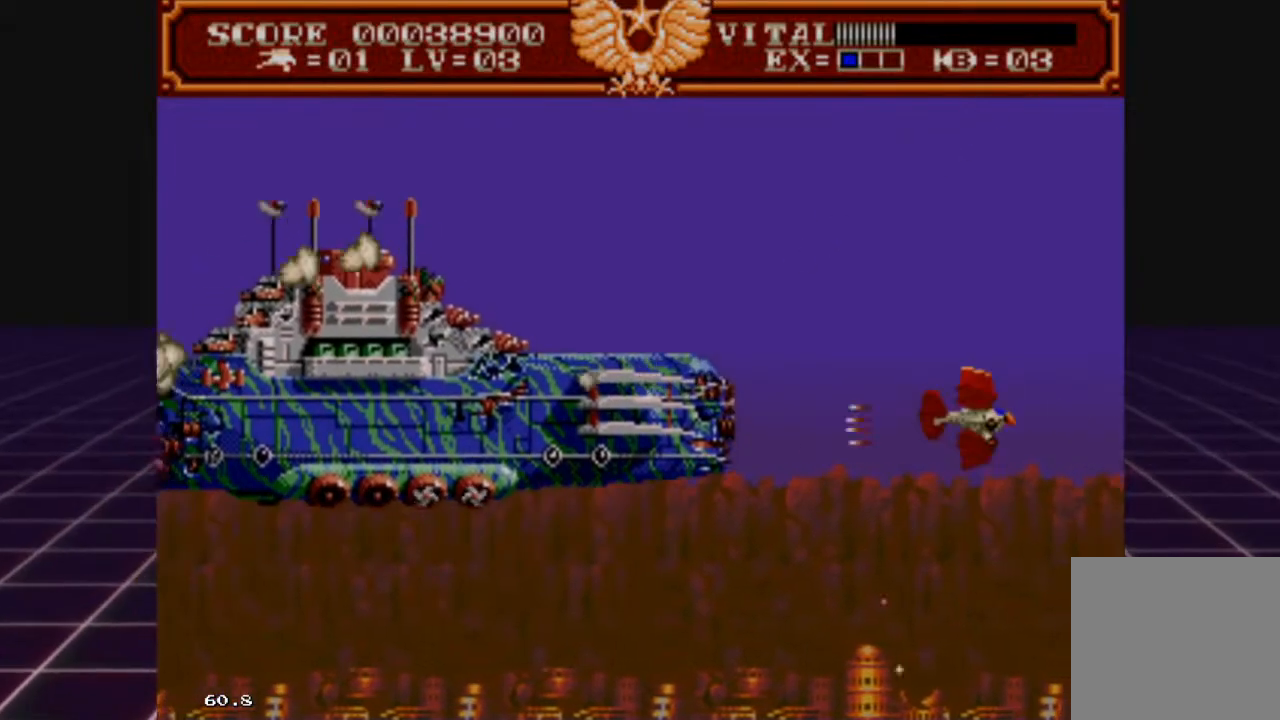
{"buttons": ["L2"], "left_stick": "center", "right_stick": "center", "events": [[133, "left_stick", "up-right"], [500, "left_stick", "center"]]}
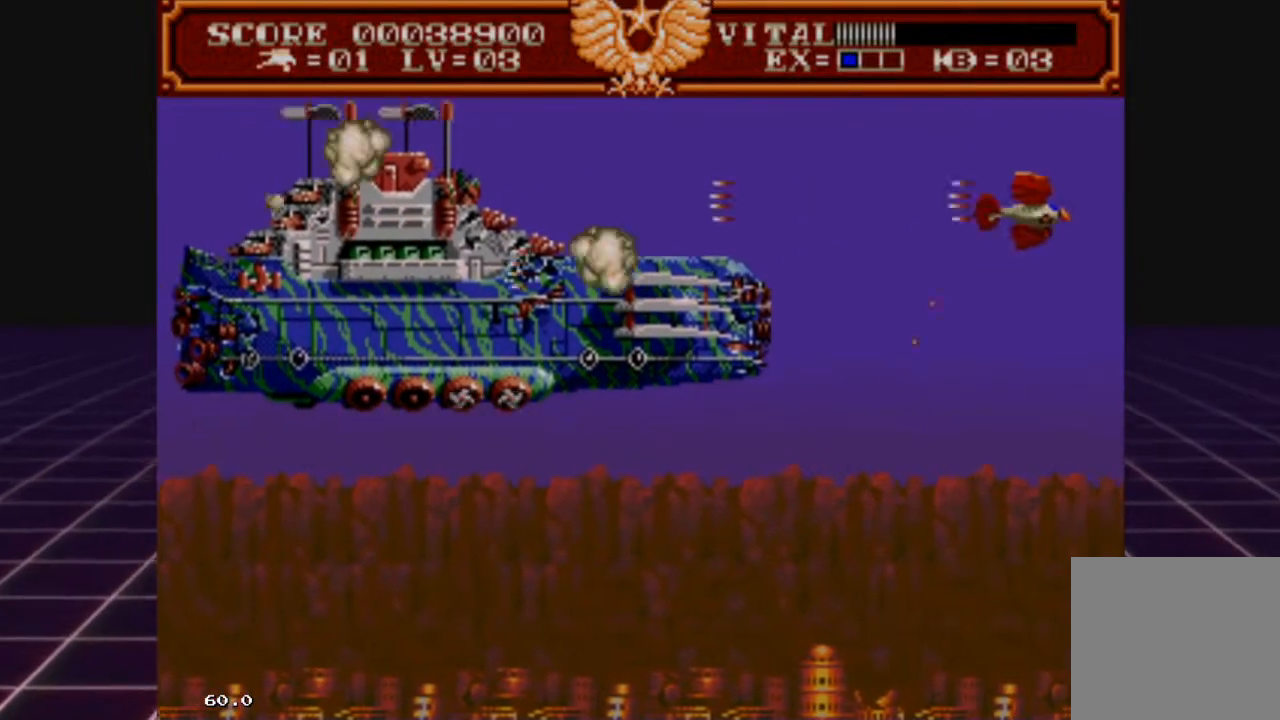
{"buttons": ["L2"], "left_stick": "center", "right_stick": "center", "events": [[100, "left_stick", "up"], [233, "left_stick", "up-right"], [433, "left_stick", "center"]]}
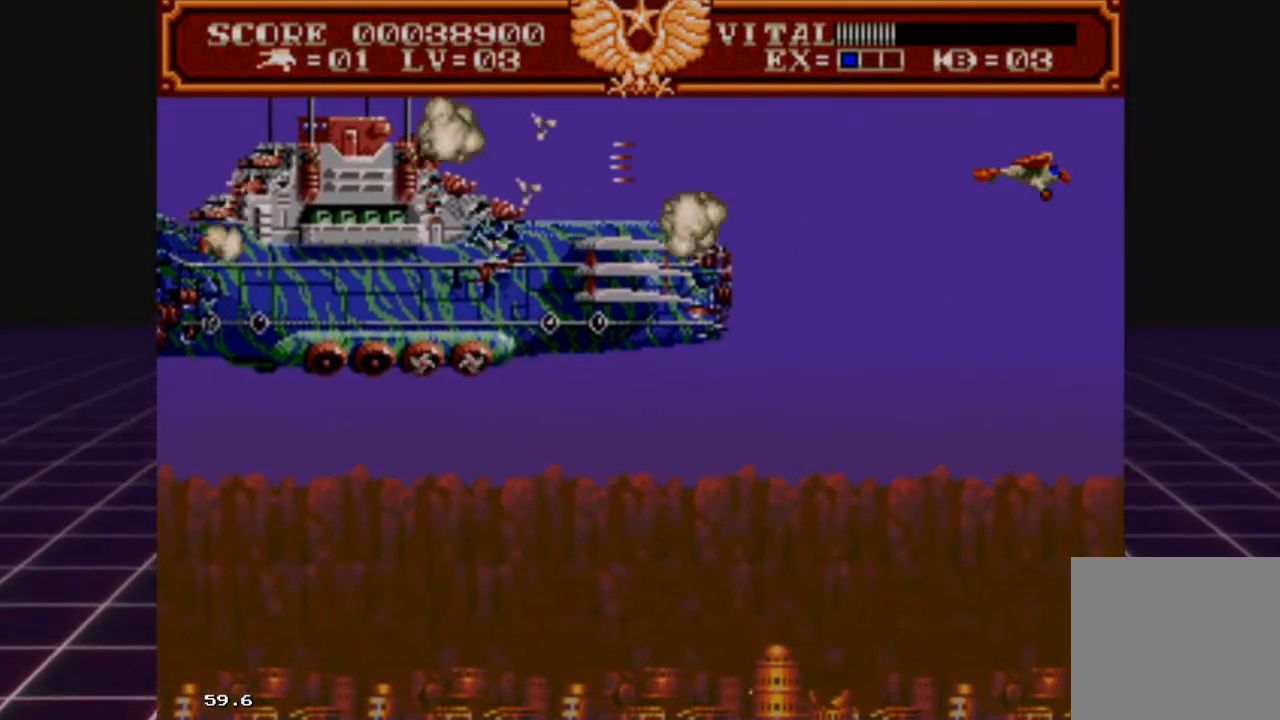
{"buttons": ["L2"], "left_stick": "down", "right_stick": "center", "events": [[267, "left_stick", "down-right"], [333, "left_stick", "down"]]}
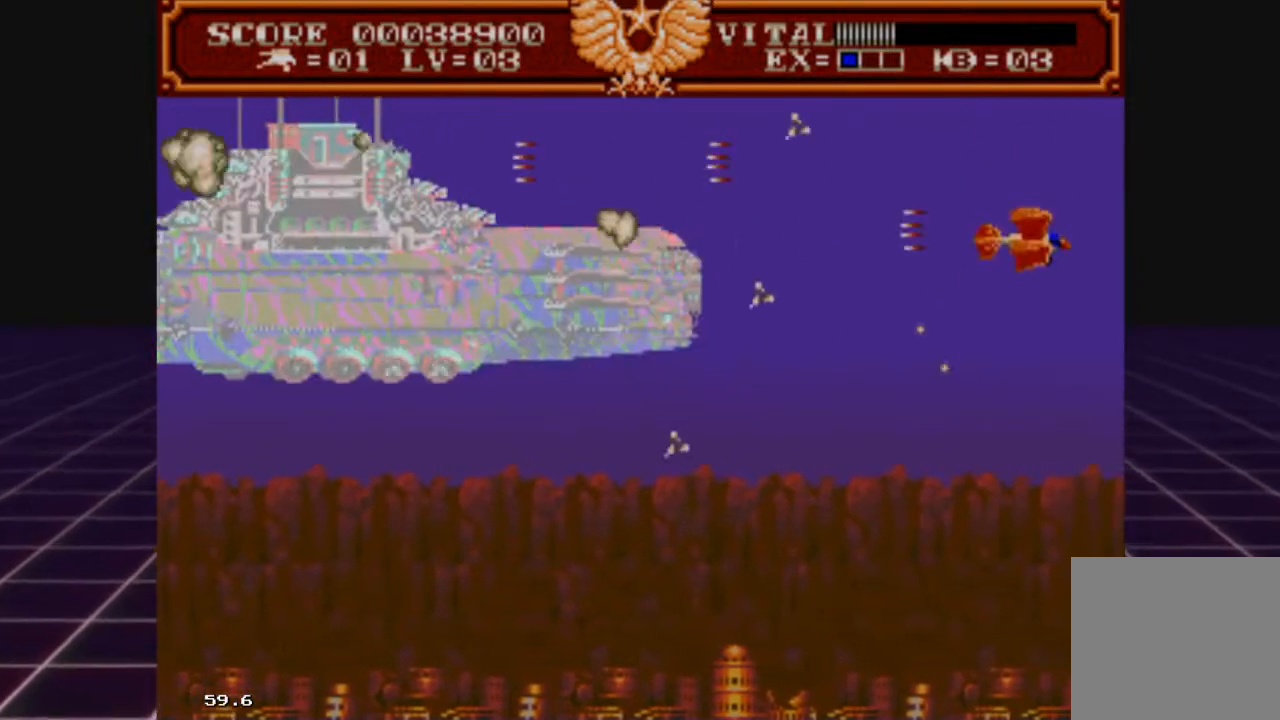
{"buttons": ["L2"], "left_stick": "left", "right_stick": "center", "events": [[33, "left_stick", "center"], [333, "left_stick", "left"]]}
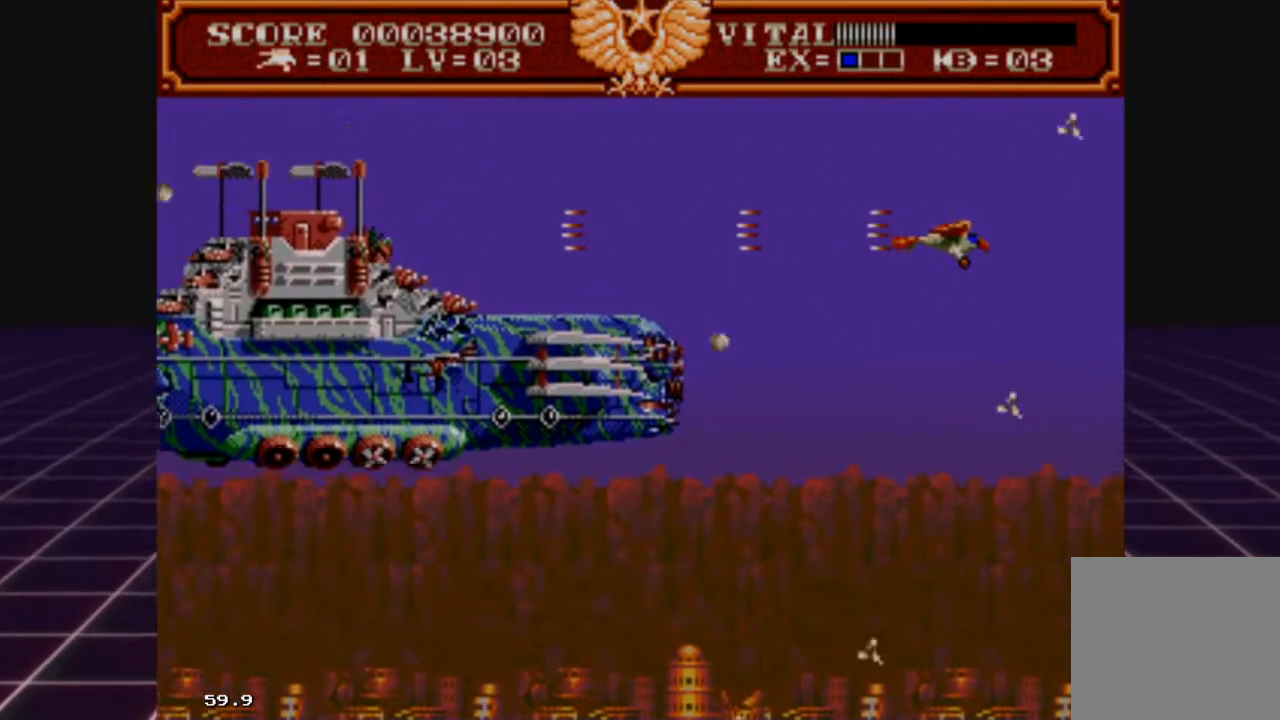
{"buttons": ["L2"], "left_stick": "center", "right_stick": "center", "events": [[67, "left_stick", "center"], [167, "left_stick", "down"], [367, "left_stick", "center"]]}
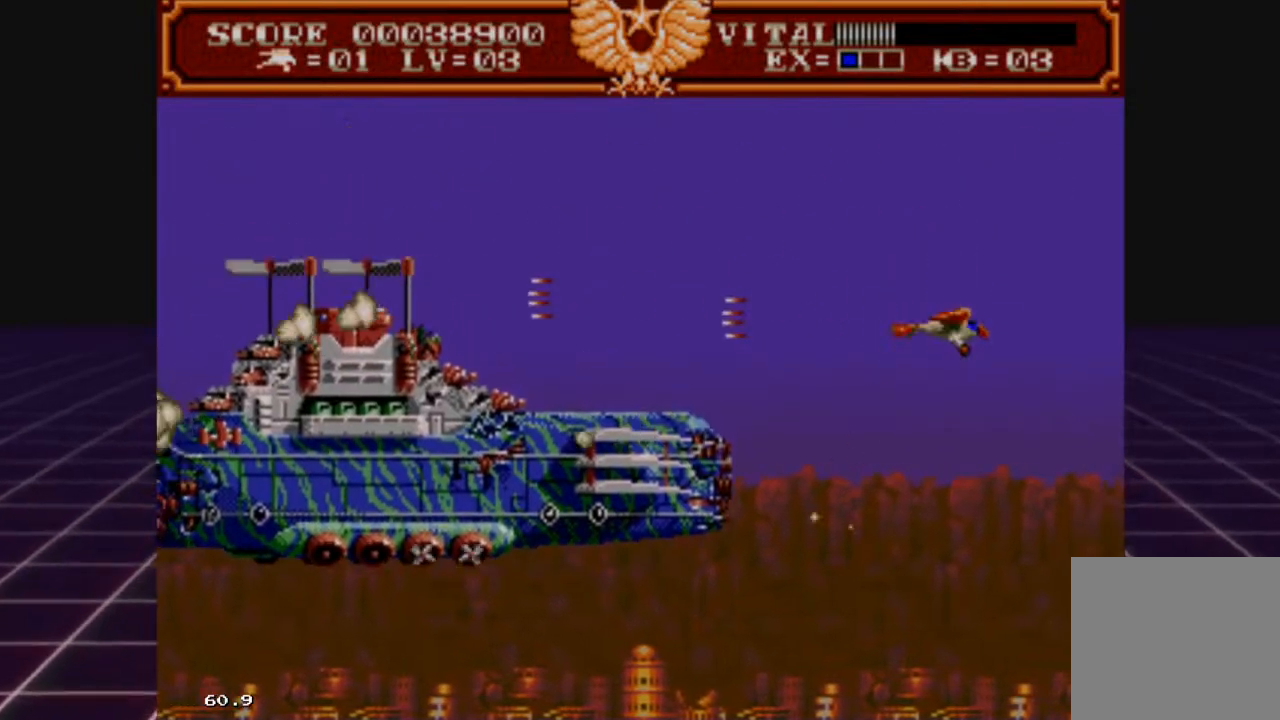
{"buttons": ["L2"], "left_stick": "down", "right_stick": "center", "events": [[67, "left_stick", "down"], [133, "left_stick", "down-left"], [300, "left_stick", "center"], [367, "left_stick", "down-right"], [467, "left_stick", "down"]]}
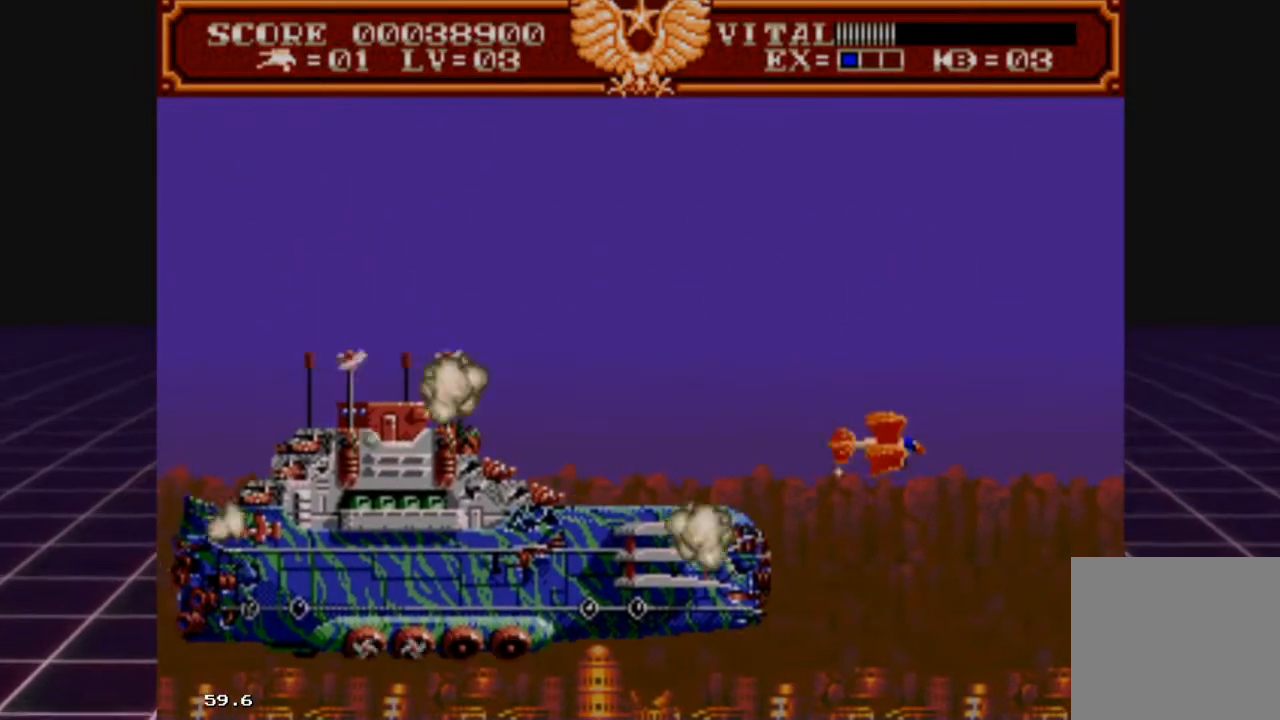
{"buttons": ["L2"], "left_stick": "down-right", "right_stick": "center", "events": [[100, "left_stick", "center"], [167, "left_stick", "down-left"], [333, "left_stick", "right"], [433, "left_stick", "down-right"]]}
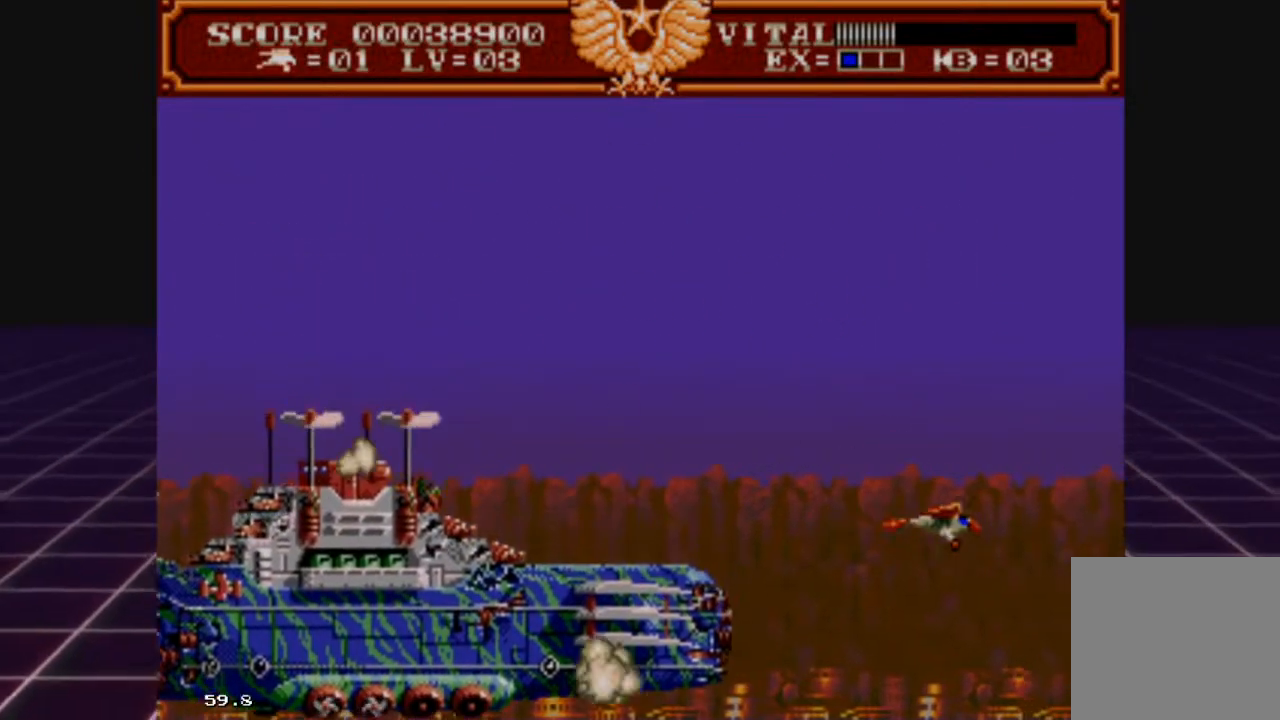
{"buttons": ["L2"], "left_stick": "right", "right_stick": "center", "events": [[67, "left_stick", "center"], [367, "left_stick", "right"]]}
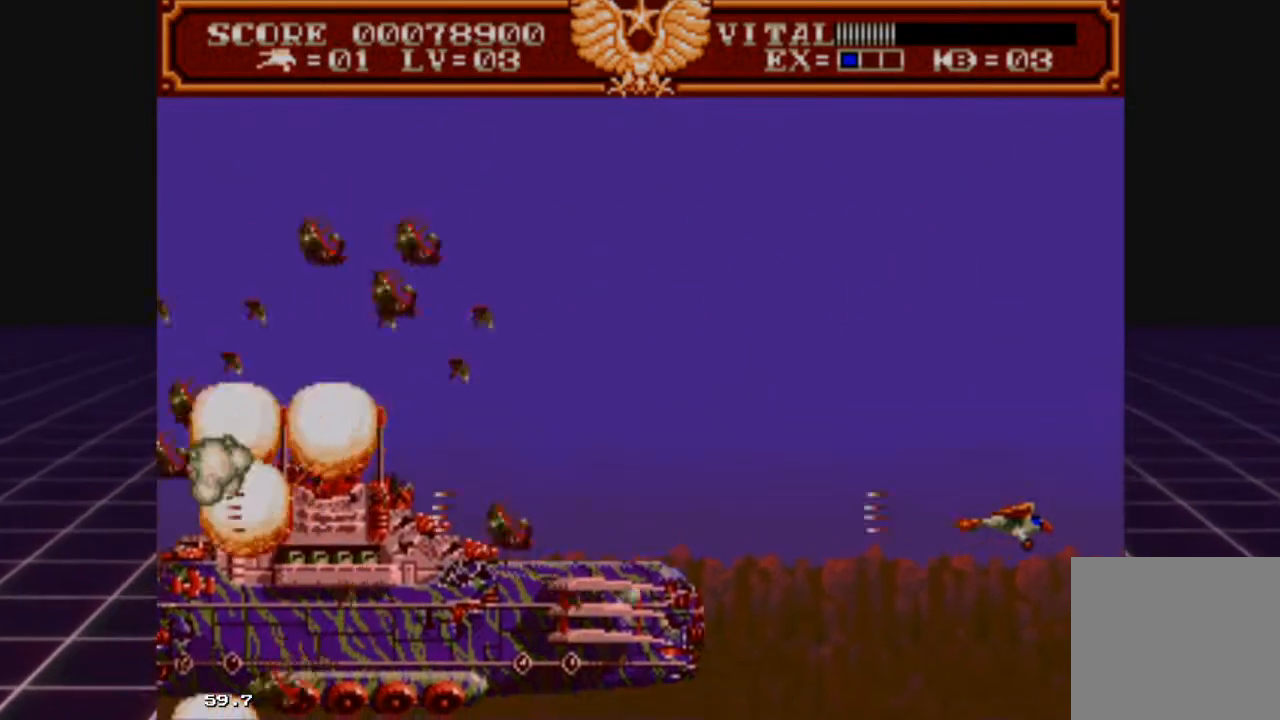
{"buttons": [], "left_stick": "up-left", "right_stick": "center", "events": [[100, "left_stick", "center"], [200, "L2", "up"], [200, "left_stick", "up-left"]]}
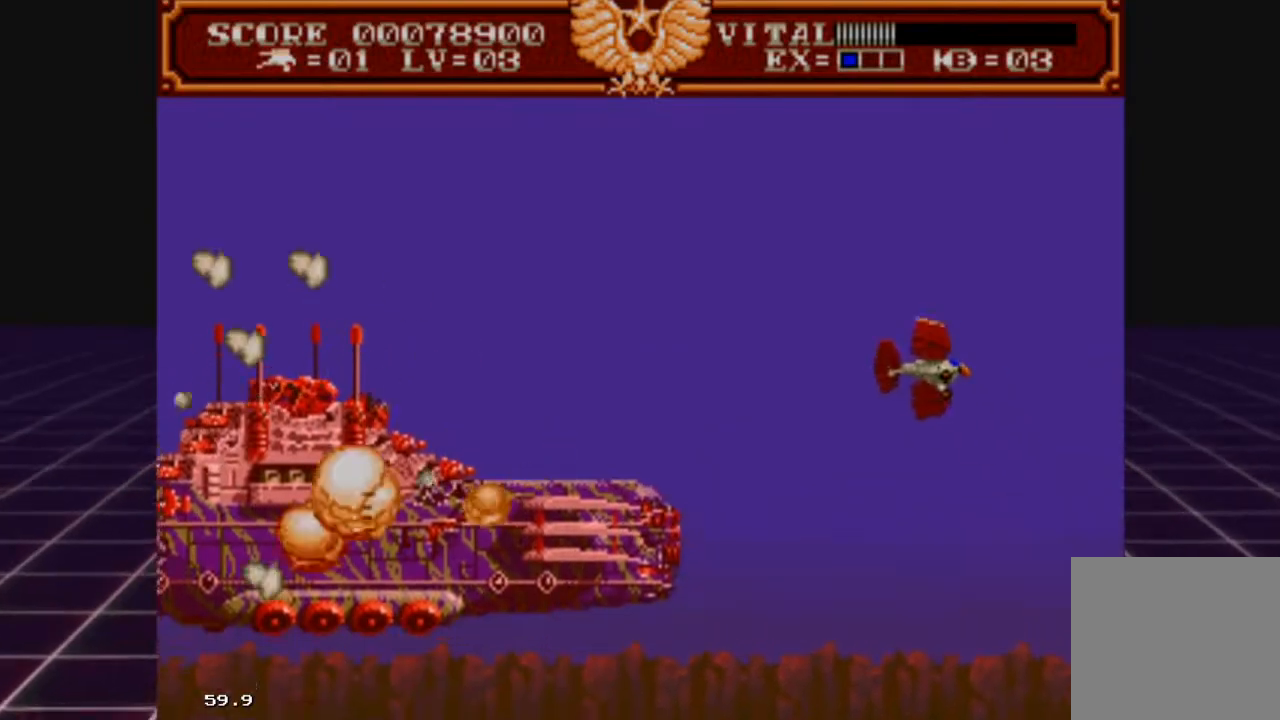
{"buttons": [], "left_stick": "down-right", "right_stick": "center", "events": [[300, "left_stick", "up"], [400, "left_stick", "right"], [500, "left_stick", "down-right"]]}
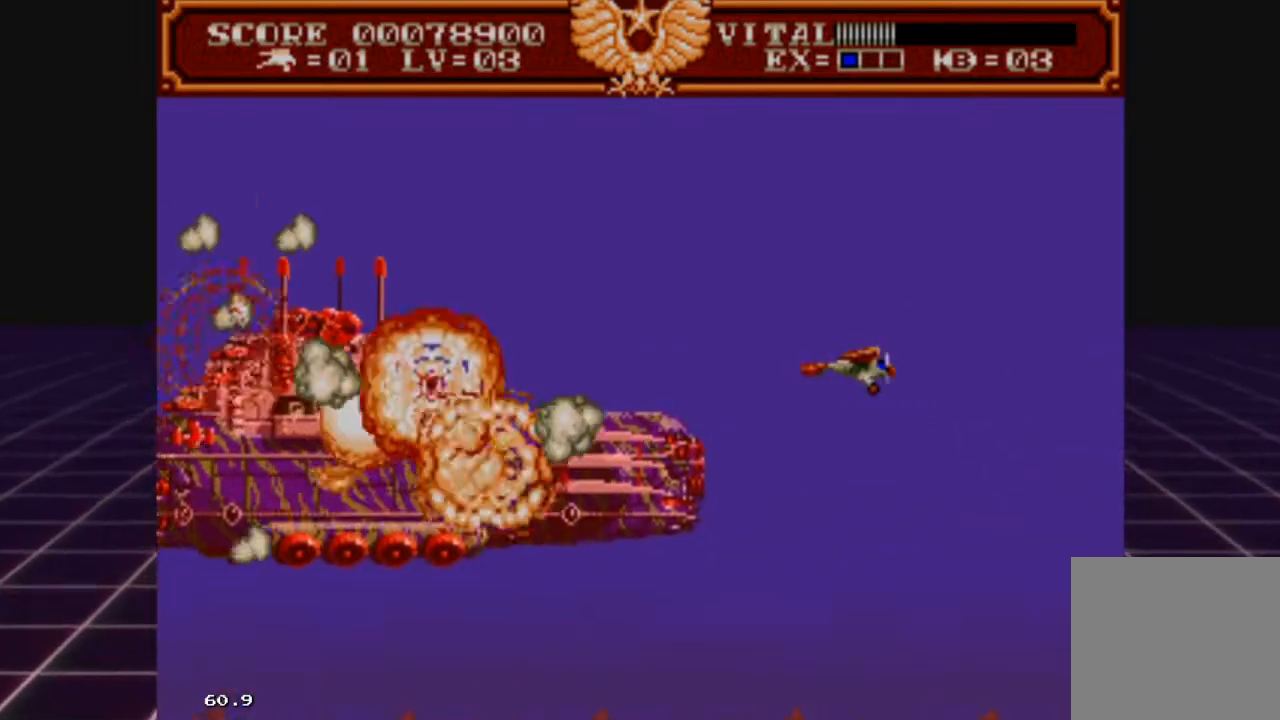
{"buttons": [], "left_stick": "down", "right_stick": "center", "events": [[400, "left_stick", "down"]]}
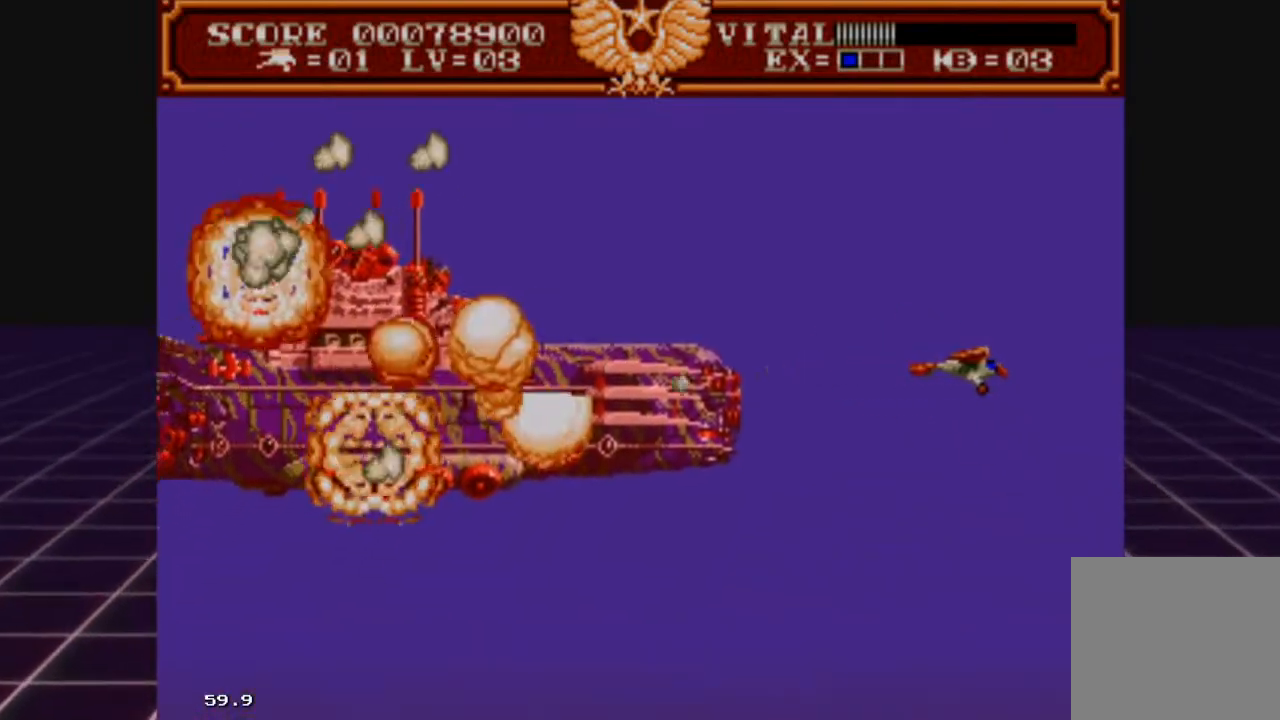
{"buttons": [], "left_stick": "down", "right_stick": "center", "events": [[100, "left_stick", "center"], [200, "left_stick", "down"]]}
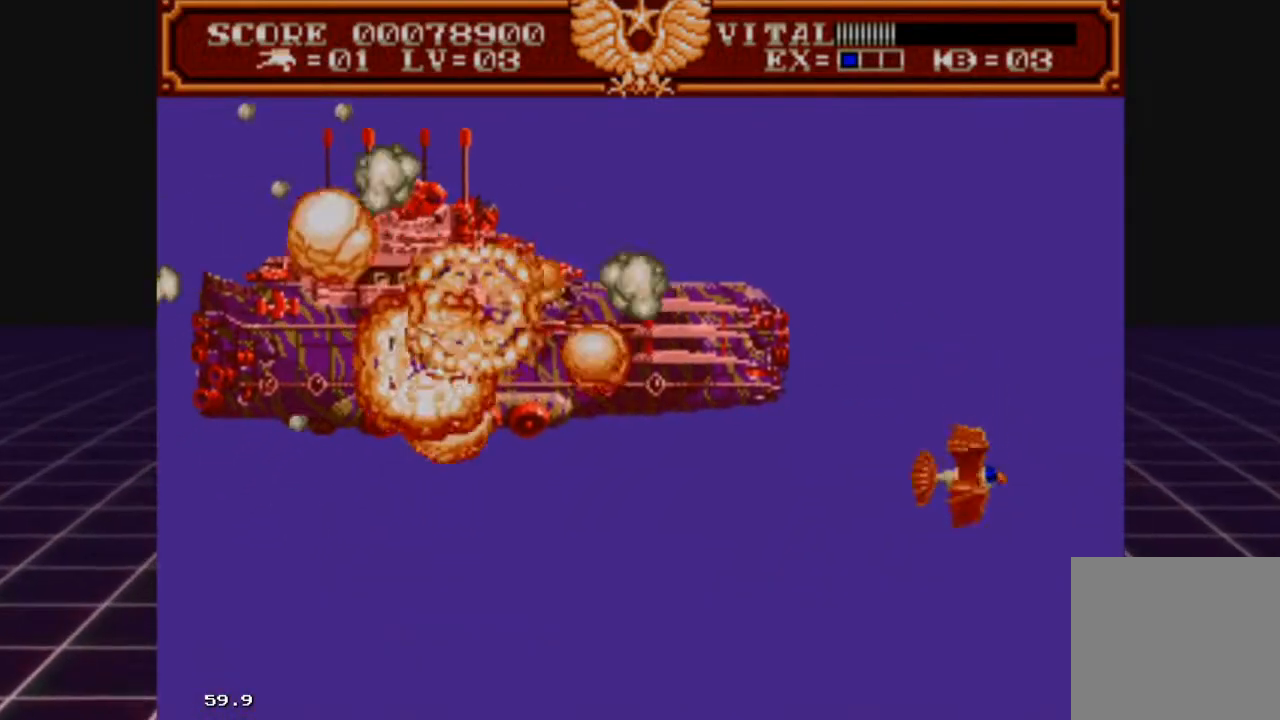
{"buttons": [], "left_stick": "left", "right_stick": "center", "events": [[100, "left_stick", "center"], [200, "left_stick", "left"]]}